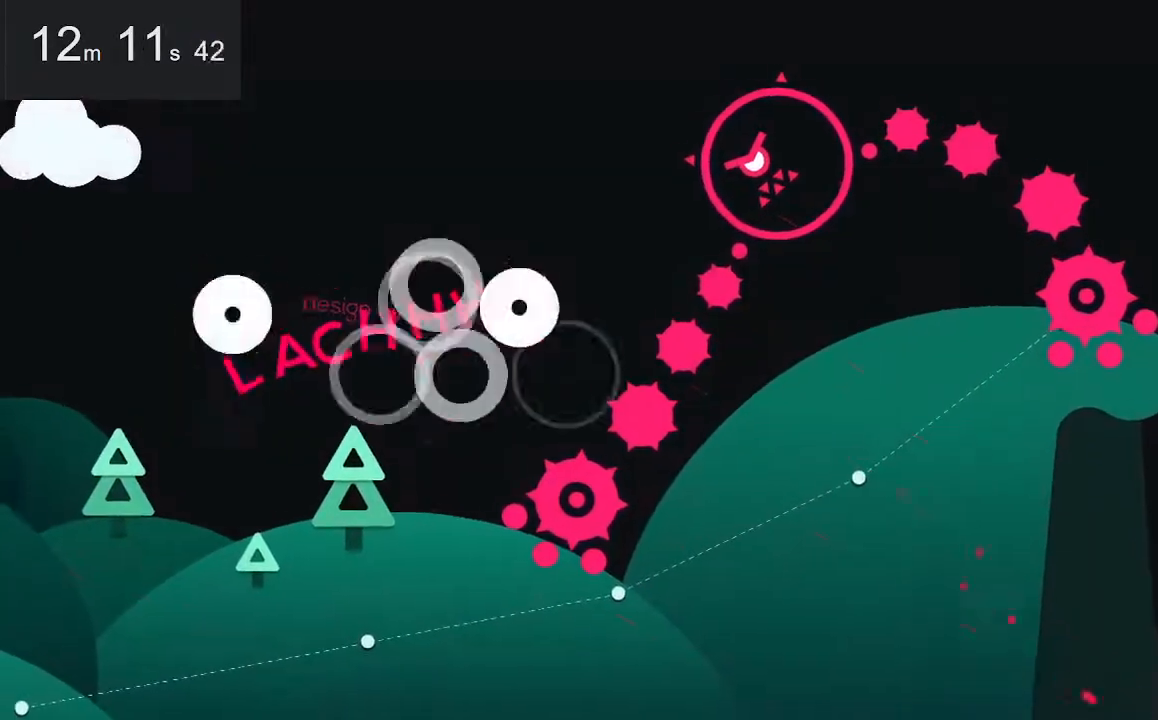
Gameplay with keyboard and mouse; each line is a JSON object with the keys and mouse buttons held at the frame after it. "events" lists presses ("down") and releases ("up") of "down", "left", "right", "space", "up", "mouse_left" and "mouse_right" between this image and that frame as [ms after this image, input, new state], when the widget could be followed in between. "mouse_left", "mouse_right" = the "left", "right" buttons of the "mouse" list. No other keys are recorded. Mouse movement is not recorded.
{"keys": [], "mouse": [], "events": [[183, "left", "down"], [317, "left", "up"]]}
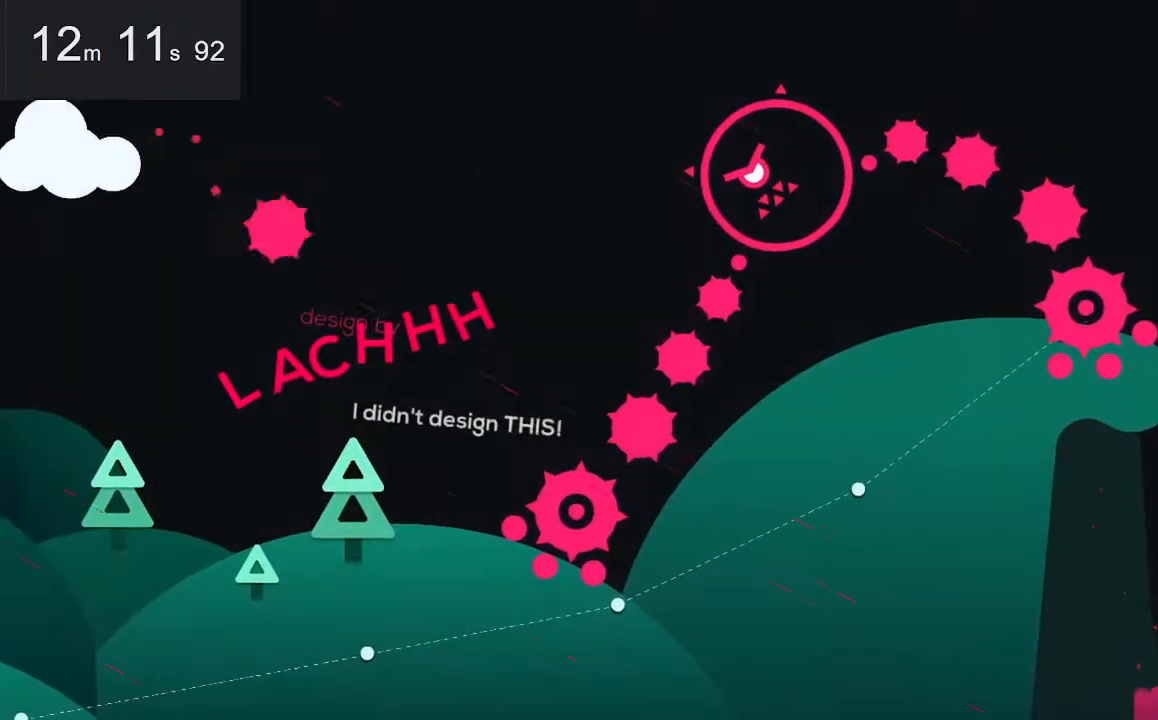
{"keys": [], "mouse": [], "events": [[200, "left", "down"], [333, "left", "up"]]}
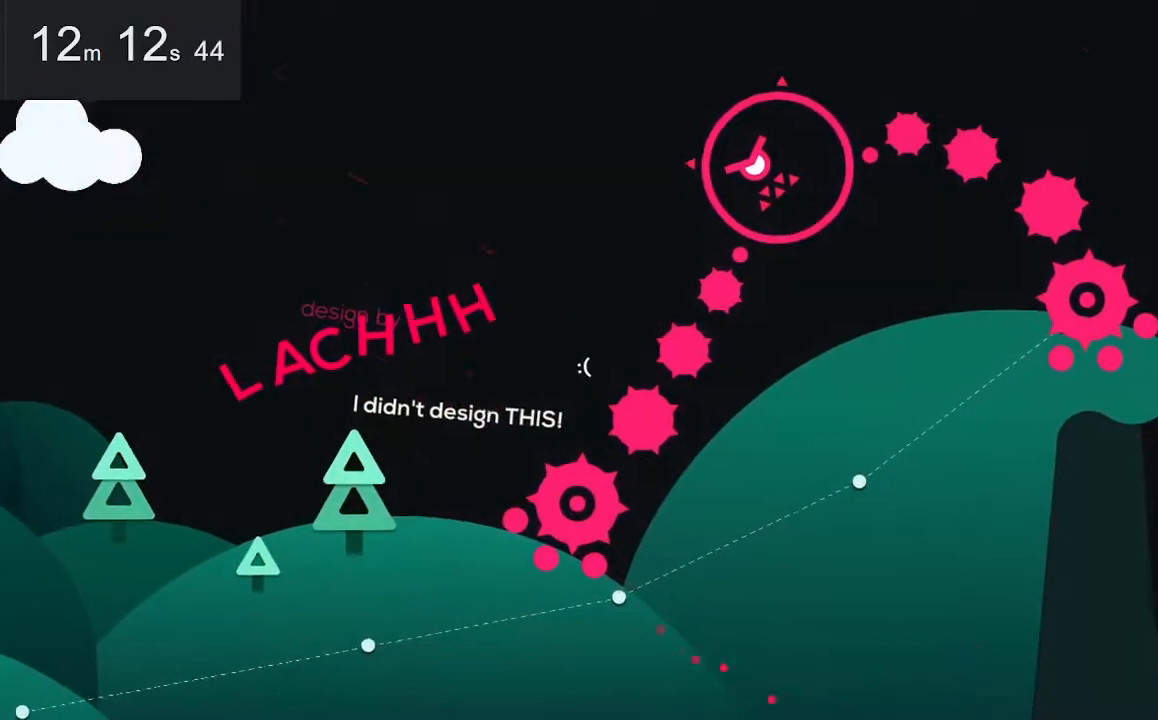
{"keys": [], "mouse": [], "events": [[33, "left", "down"], [167, "left", "up"], [317, "left", "down"], [450, "left", "up"]]}
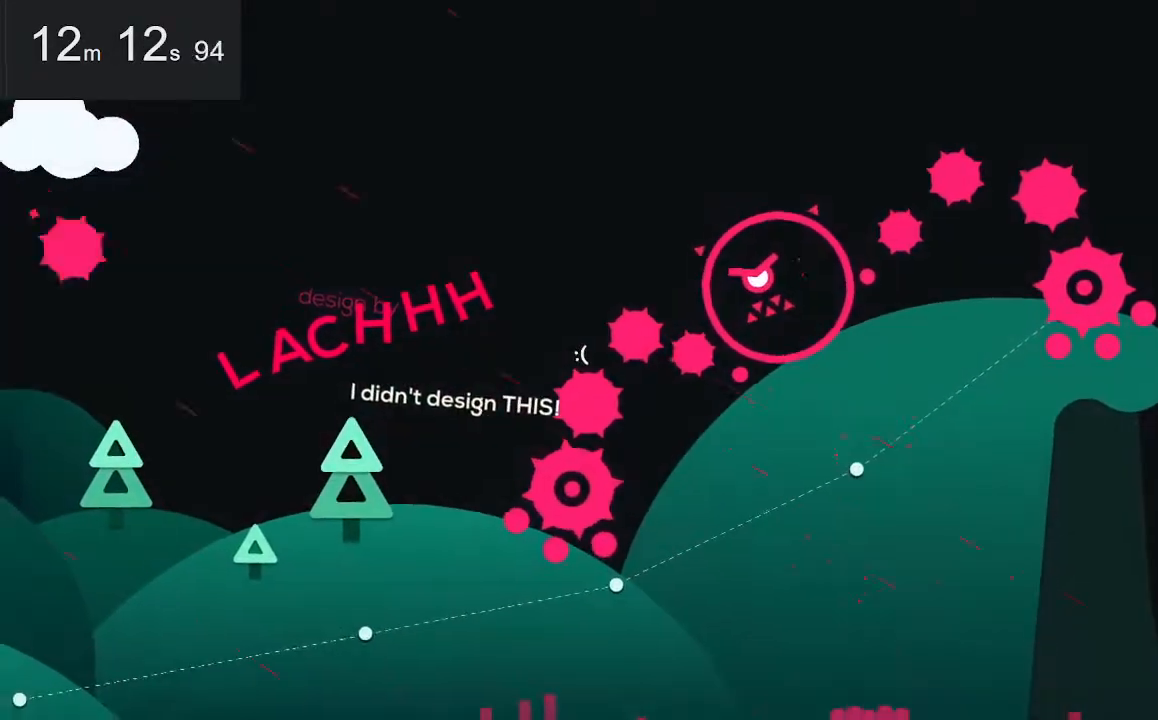
{"keys": [], "mouse": [], "events": [[100, "left", "down"], [183, "left", "up"], [333, "left", "down"], [467, "left", "up"]]}
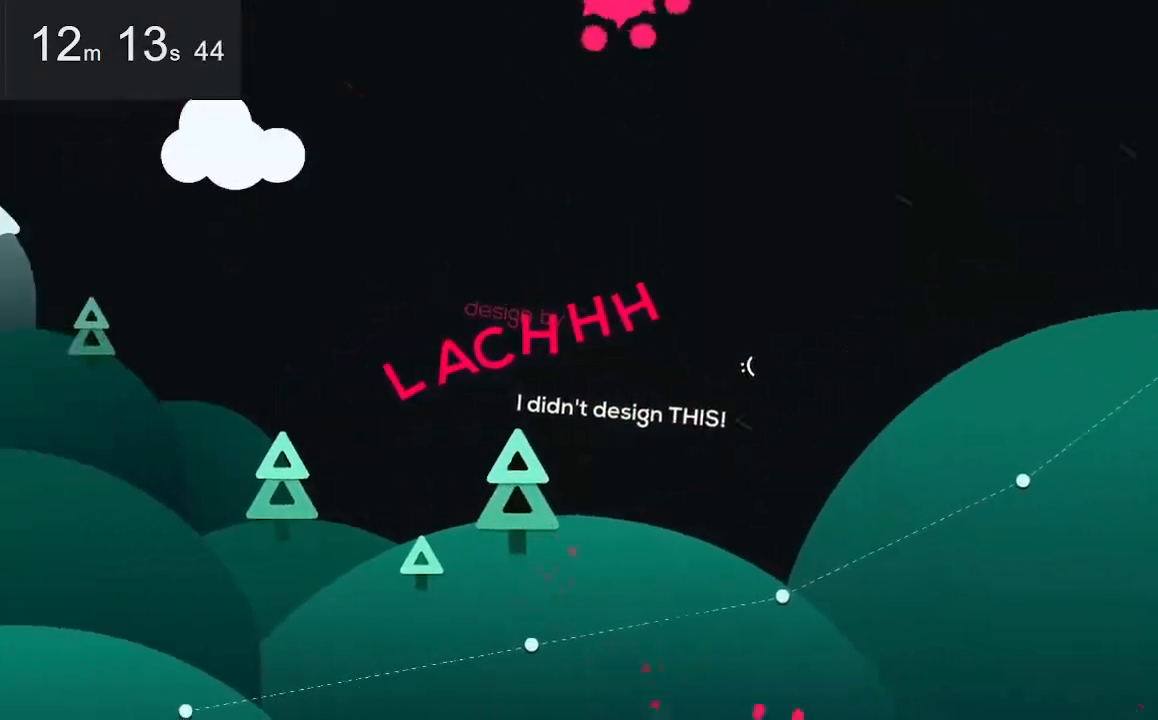
{"keys": [], "mouse": [], "events": [[17, "left", "down"], [200, "left", "up"]]}